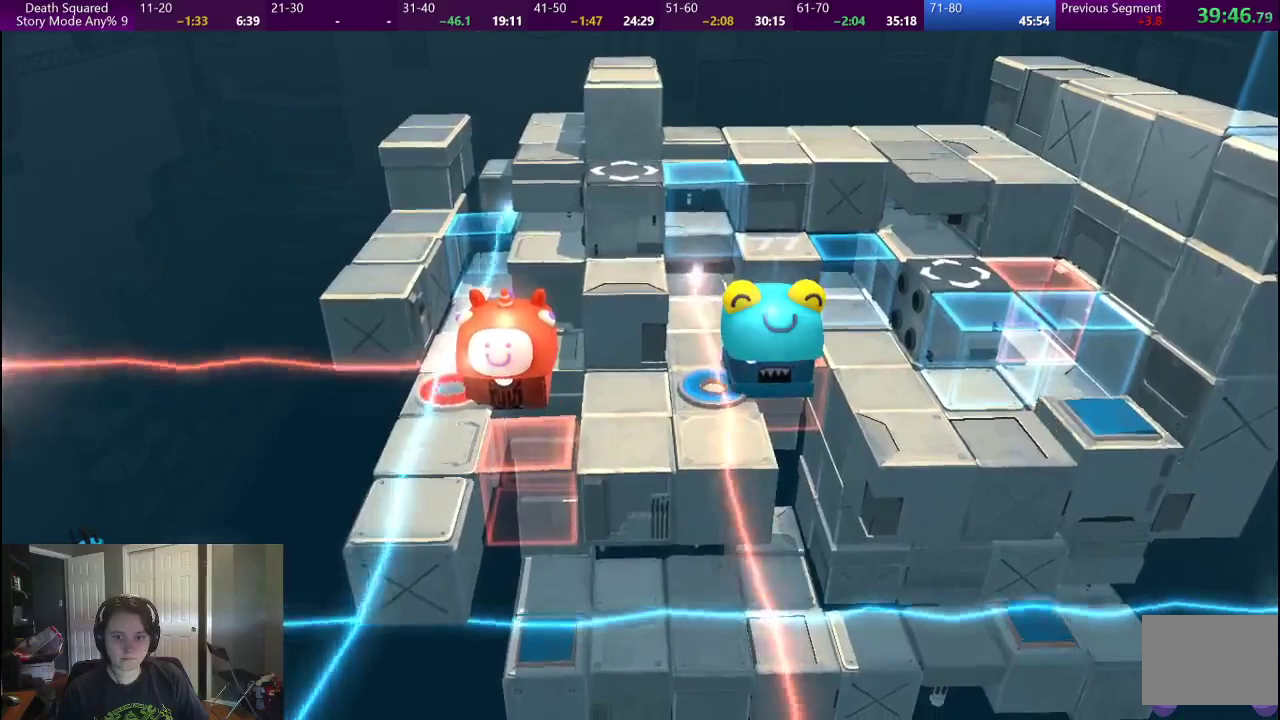
Gameplay with a controller (PlayStation layout); each line is a JSON object with the inputs held at the frame after it. "events" lists button and stick changes between this image and that frame as [ms after this image, input, new state], when the widget could be followed in between. Not read: L1 L3 R1 R2 R3.
{"buttons": ["CROSS"], "left_stick": "center", "right_stick": "center", "events": [[283, "CROSS", "down"]]}
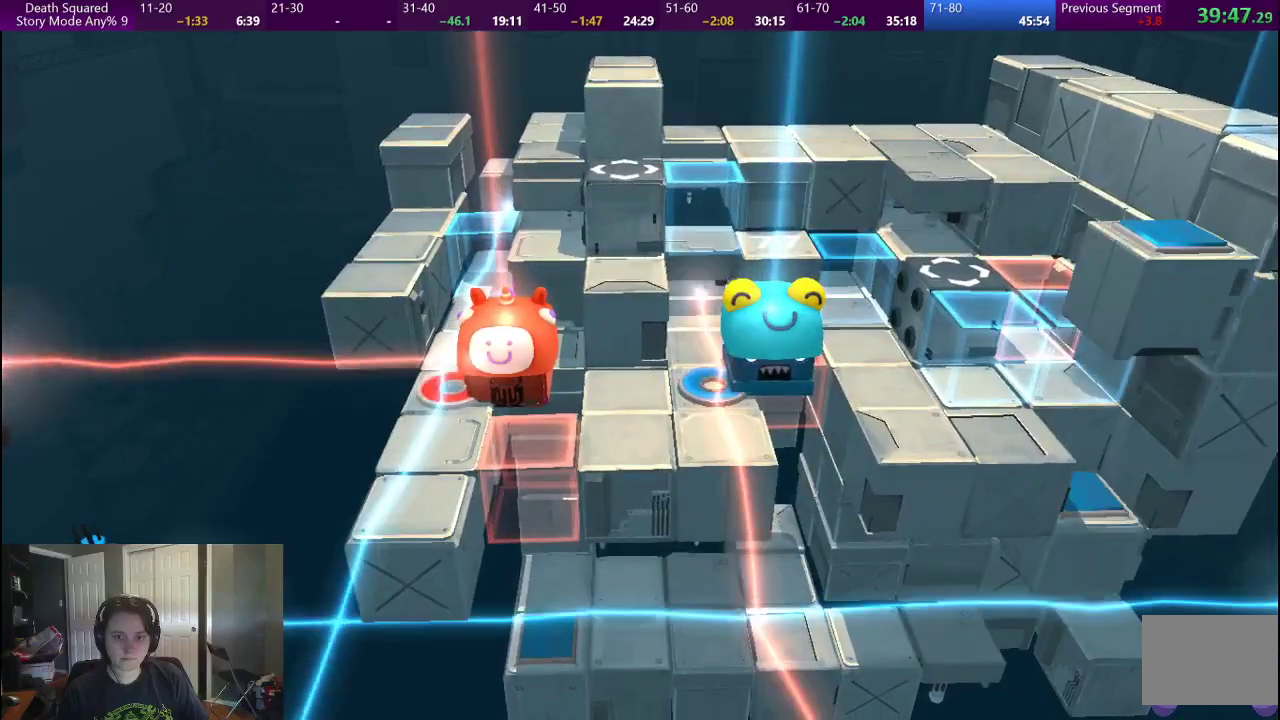
{"buttons": ["CROSS"], "left_stick": "center", "right_stick": "center", "events": [[67, "CROSS", "up"], [133, "CROSS", "down"], [400, "CROSS", "up"], [483, "CROSS", "down"]]}
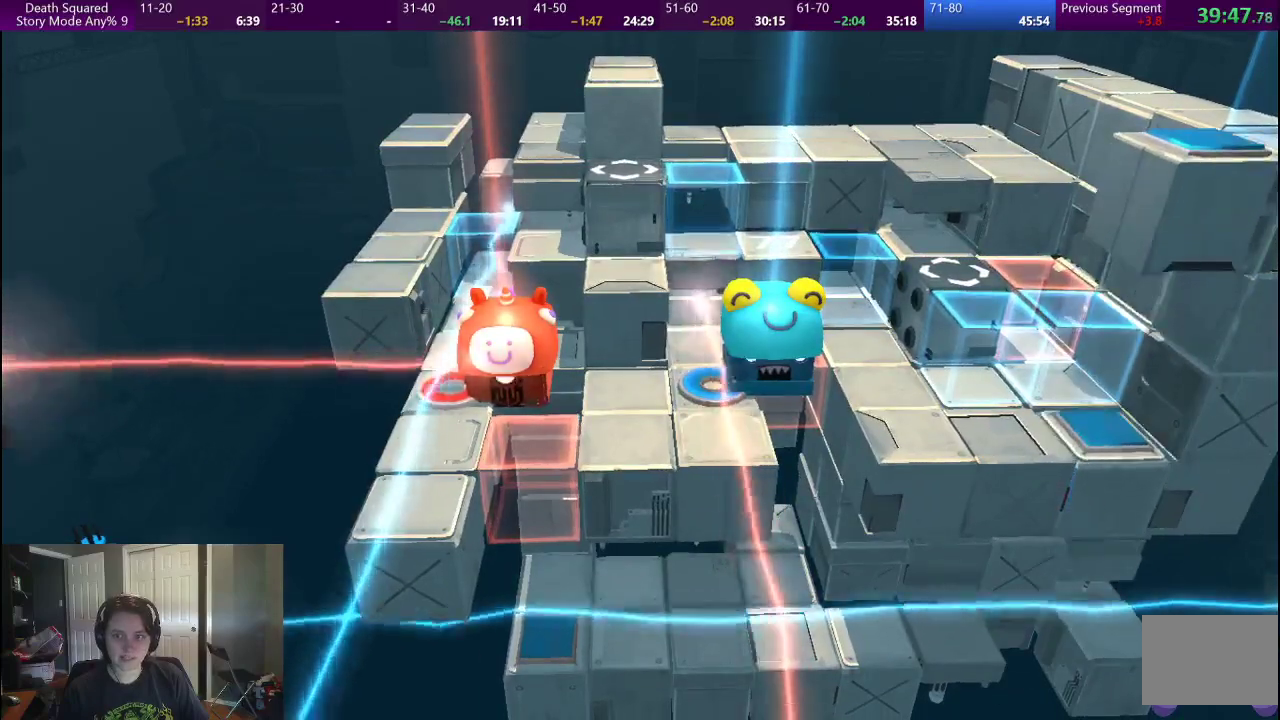
{"buttons": ["CROSS"], "left_stick": "center", "right_stick": "center", "events": [[250, "CROSS", "up"], [317, "CROSS", "down"], [433, "CROSS", "up"], [500, "CROSS", "down"]]}
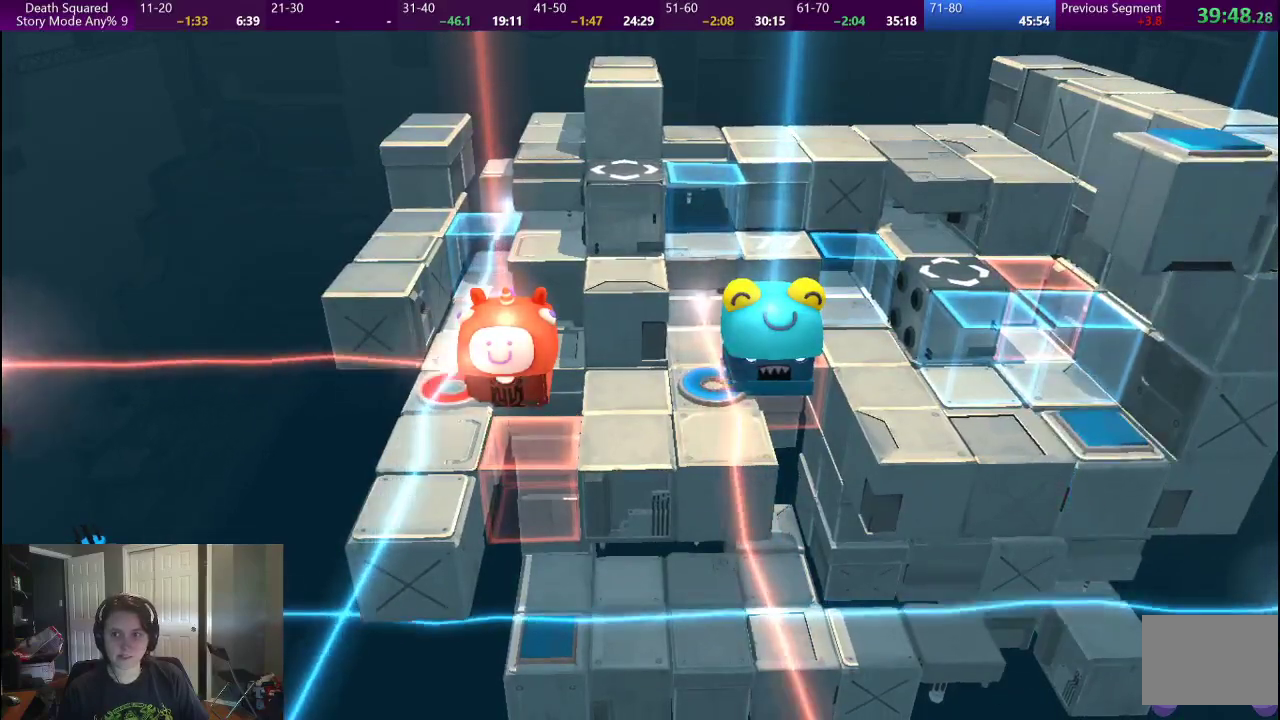
{"buttons": [], "left_stick": "center", "right_stick": "center", "events": [[283, "CROSS", "up"], [350, "CROSS", "down"], [450, "CROSS", "up"]]}
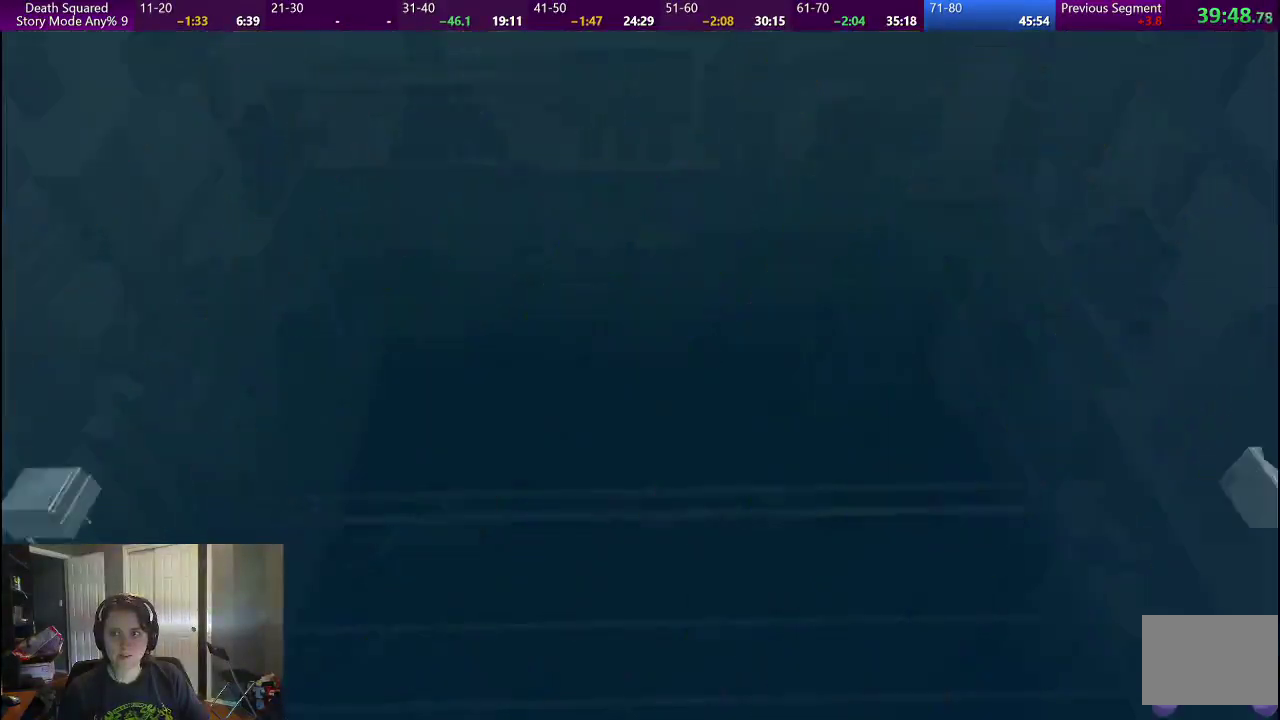
{"buttons": [], "left_stick": "center", "right_stick": "center", "events": [[33, "CROSS", "down"], [133, "CROSS", "up"]]}
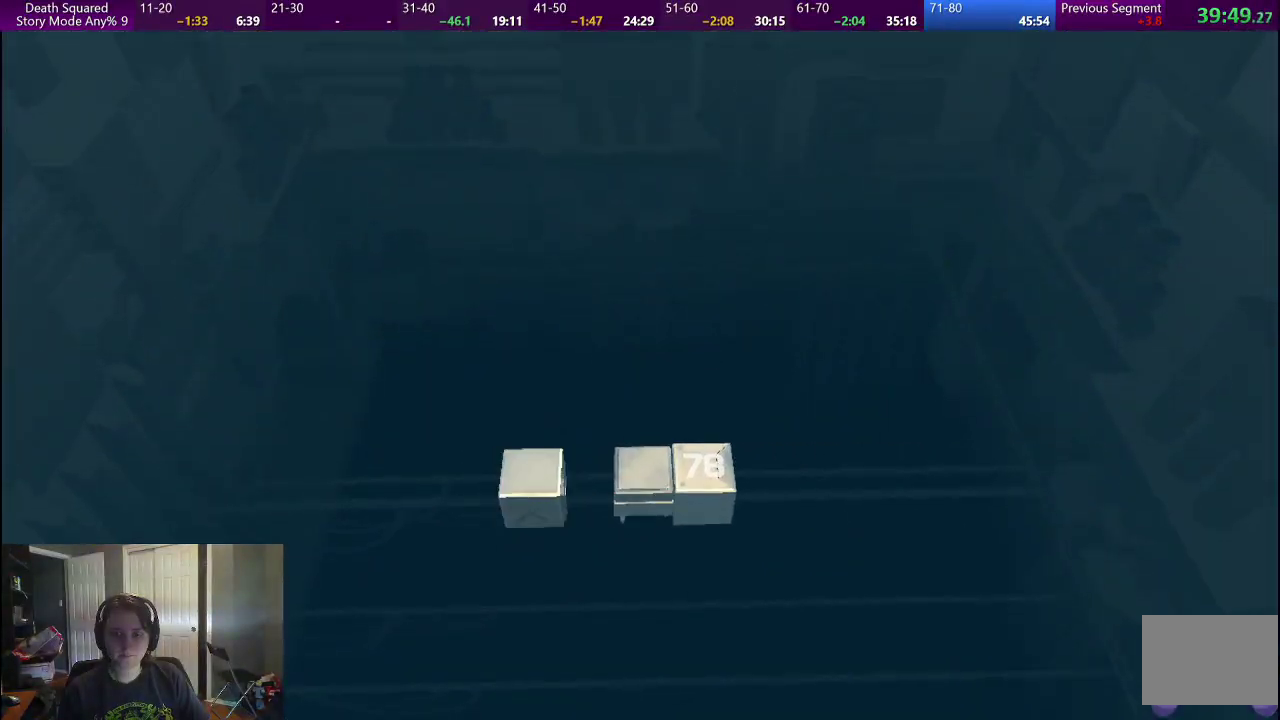
{"buttons": [], "left_stick": "center", "right_stick": "center", "events": []}
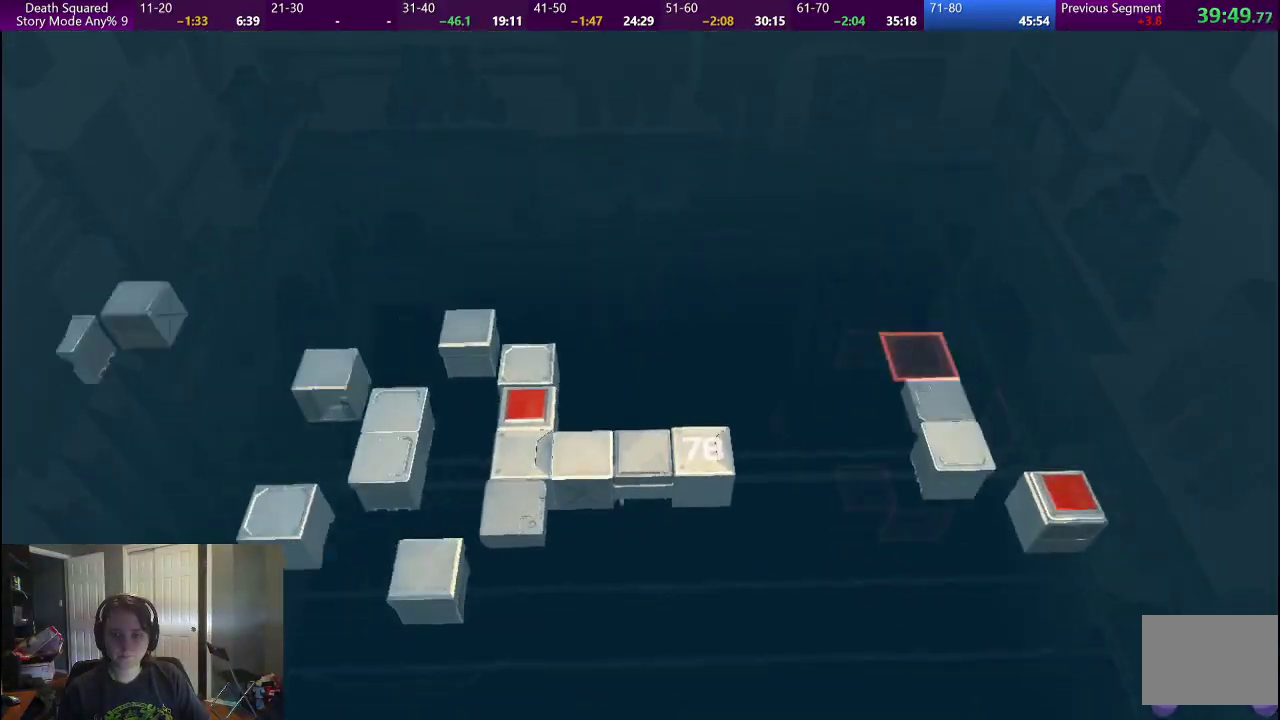
{"buttons": [], "left_stick": "center", "right_stick": "center", "events": []}
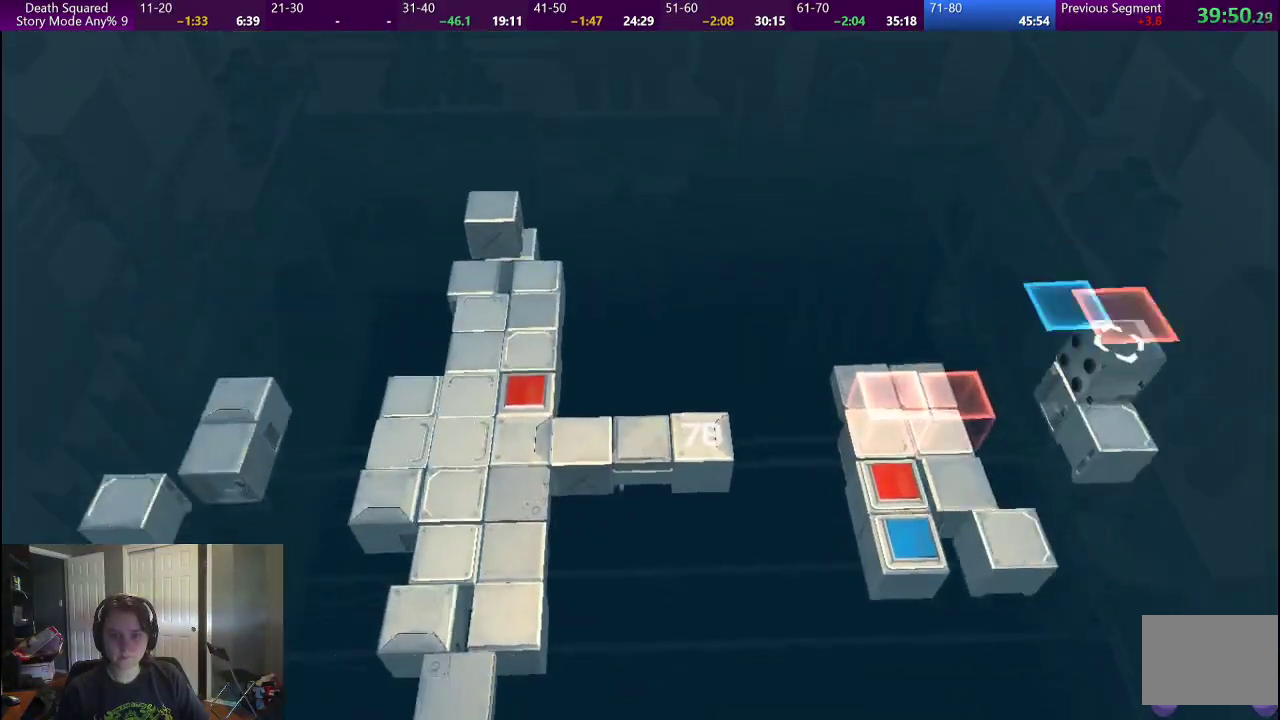
{"buttons": [], "left_stick": "center", "right_stick": "center", "events": []}
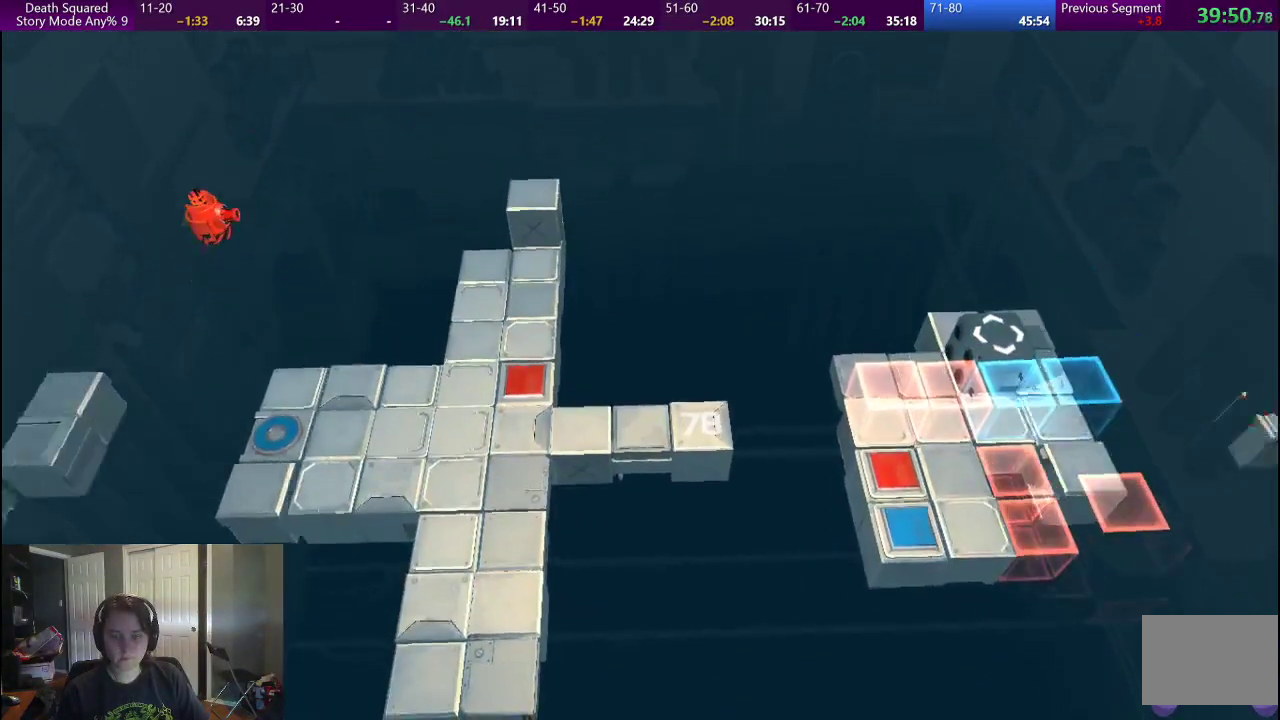
{"buttons": [], "left_stick": "center", "right_stick": "center", "events": []}
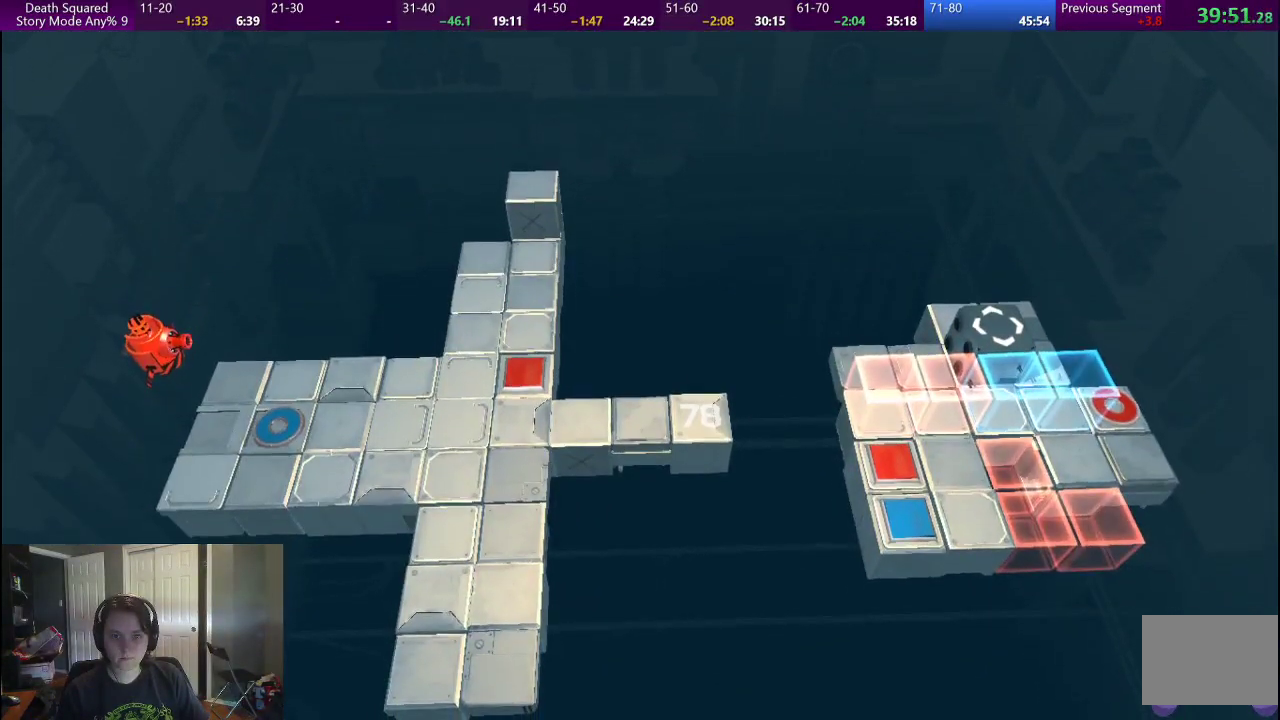
{"buttons": [], "left_stick": "center", "right_stick": "center", "events": []}
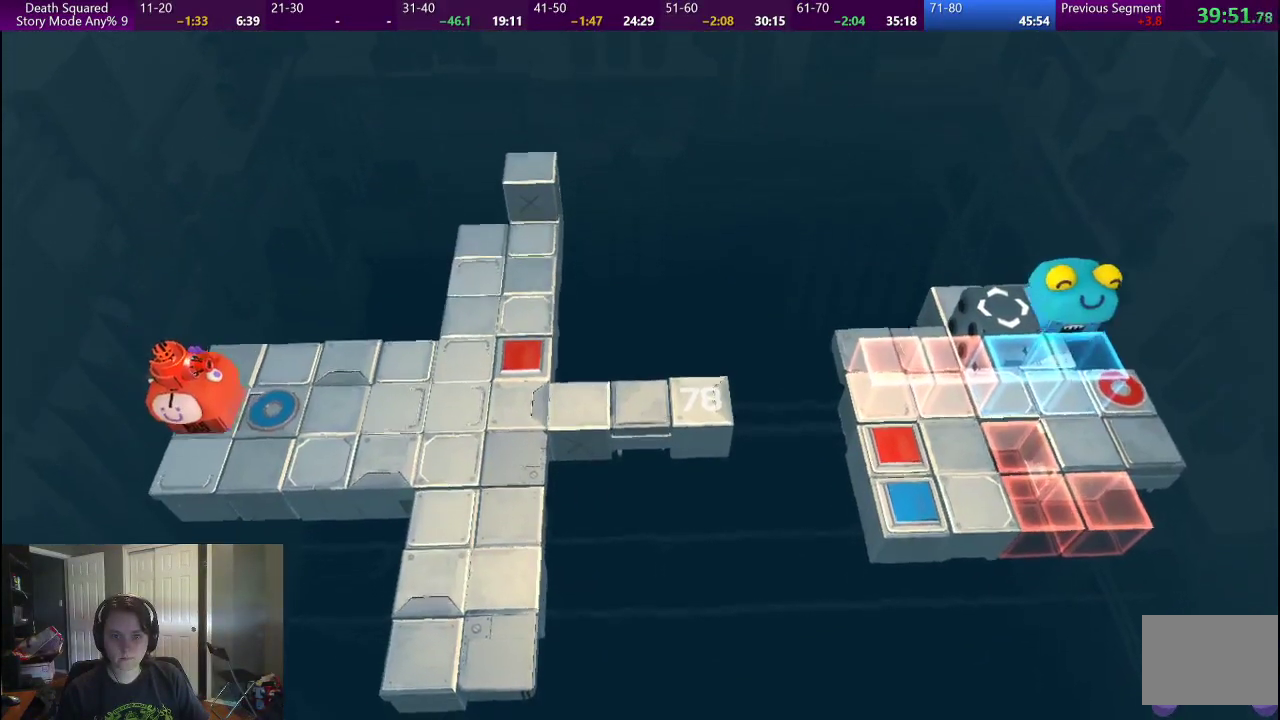
{"buttons": [], "left_stick": "up-right", "right_stick": "center", "events": [[250, "left_stick", "up-right"]]}
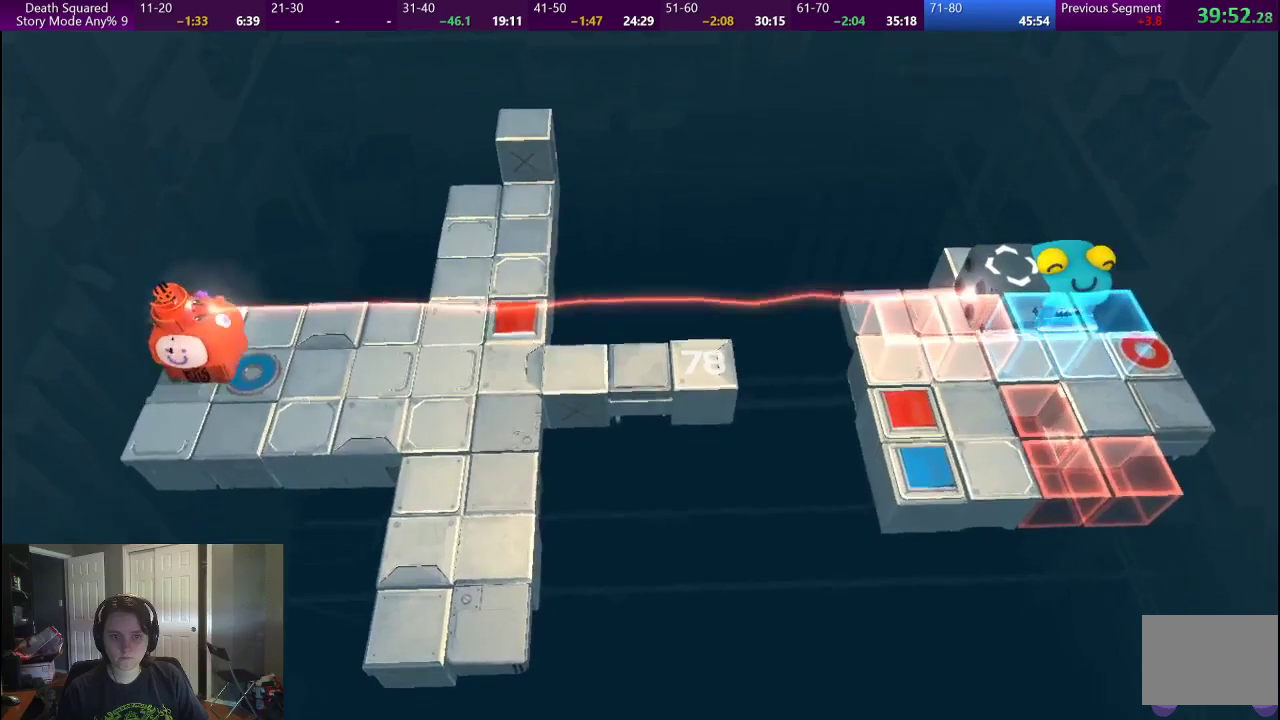
{"buttons": [], "left_stick": "right", "right_stick": "center", "events": [[133, "left_stick", "center"], [300, "left_stick", "right"]]}
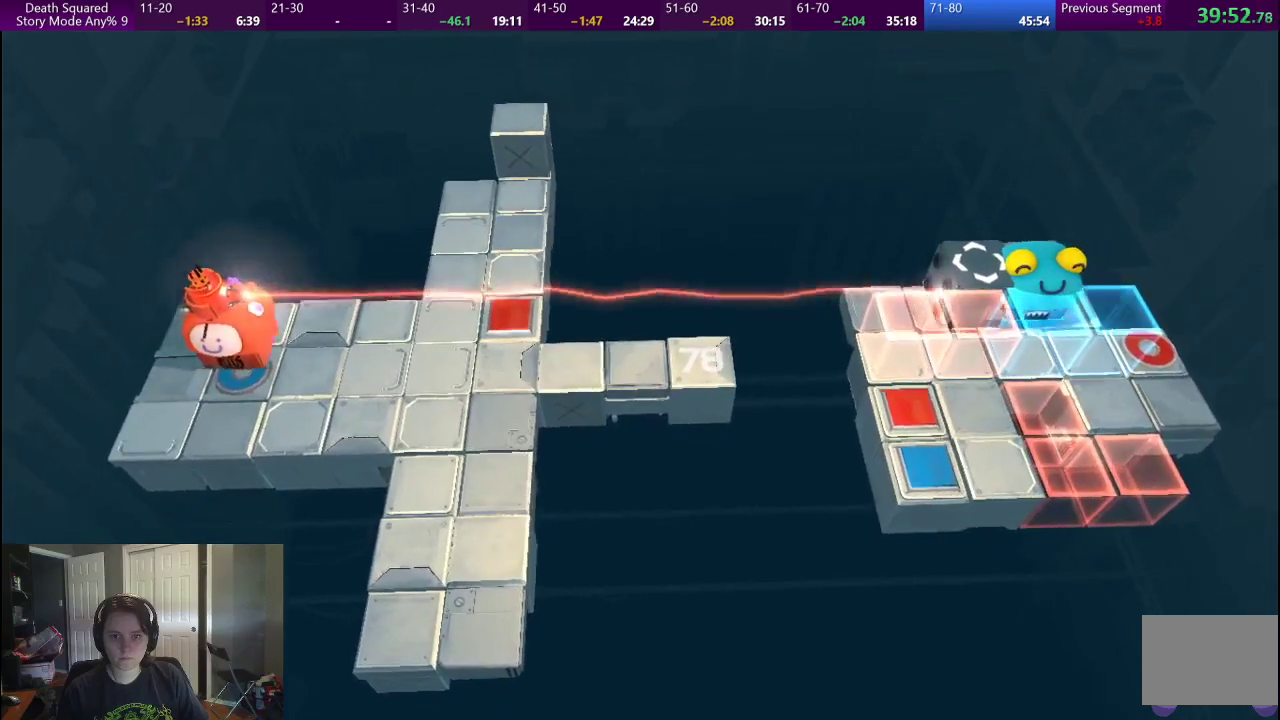
{"buttons": [], "left_stick": "right", "right_stick": "center", "events": []}
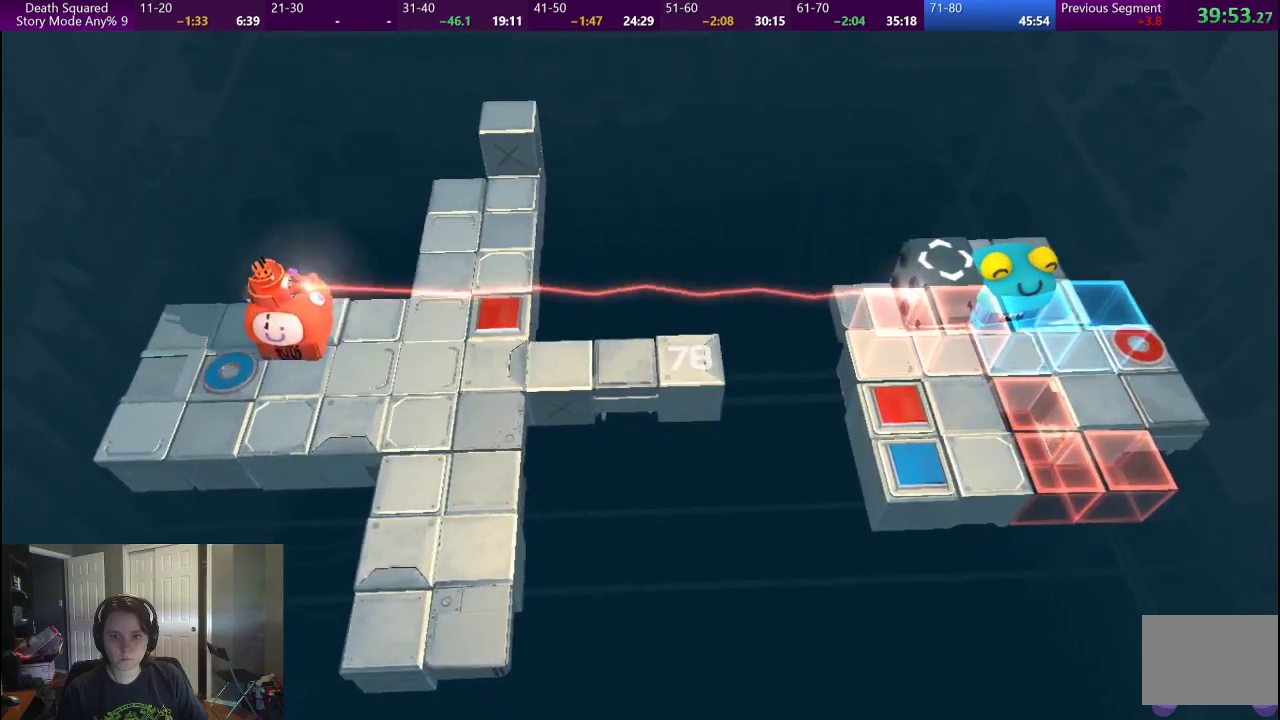
{"buttons": [], "left_stick": "right", "right_stick": "center", "events": []}
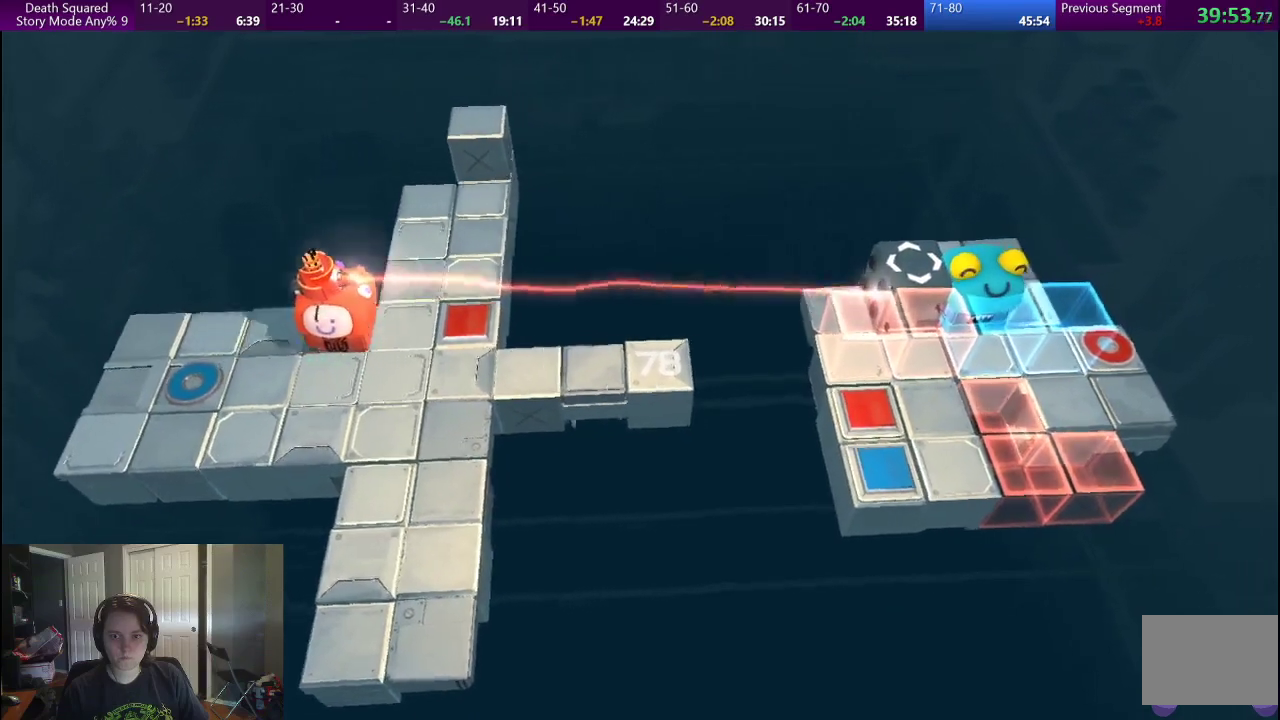
{"buttons": [], "left_stick": "right", "right_stick": "center", "events": []}
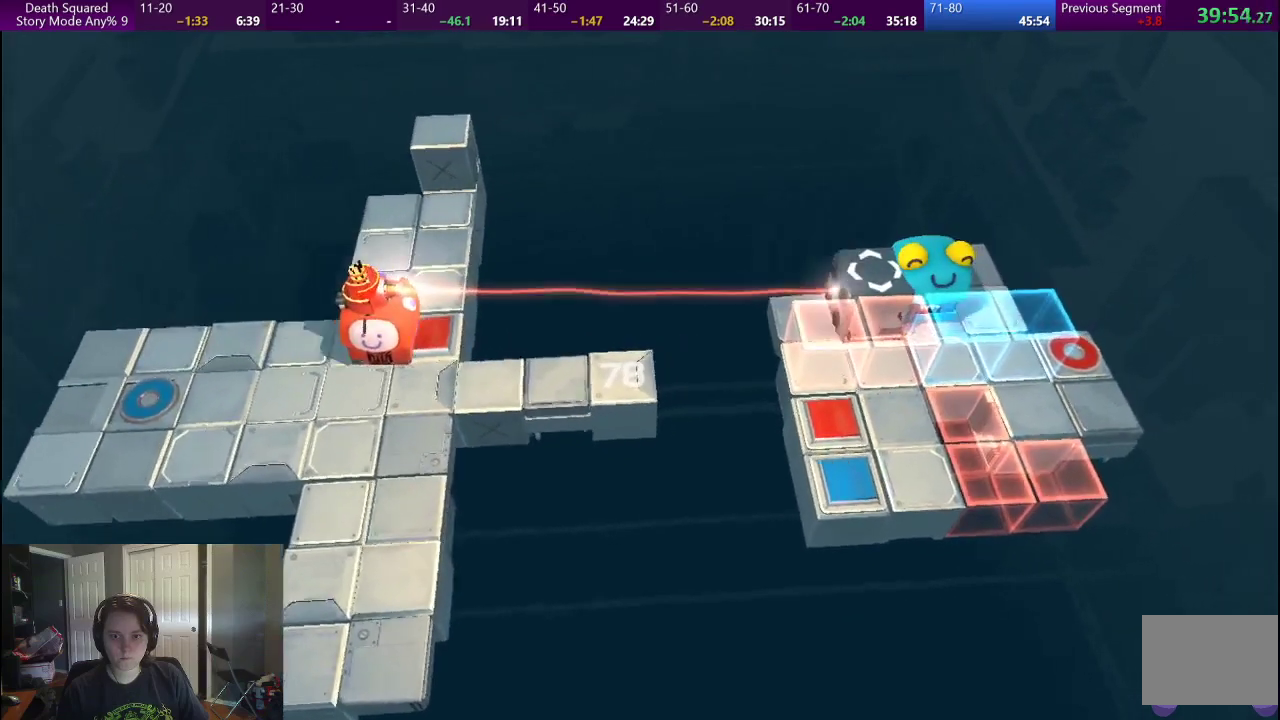
{"buttons": [], "left_stick": "center", "right_stick": "center", "events": [[233, "left_stick", "center"]]}